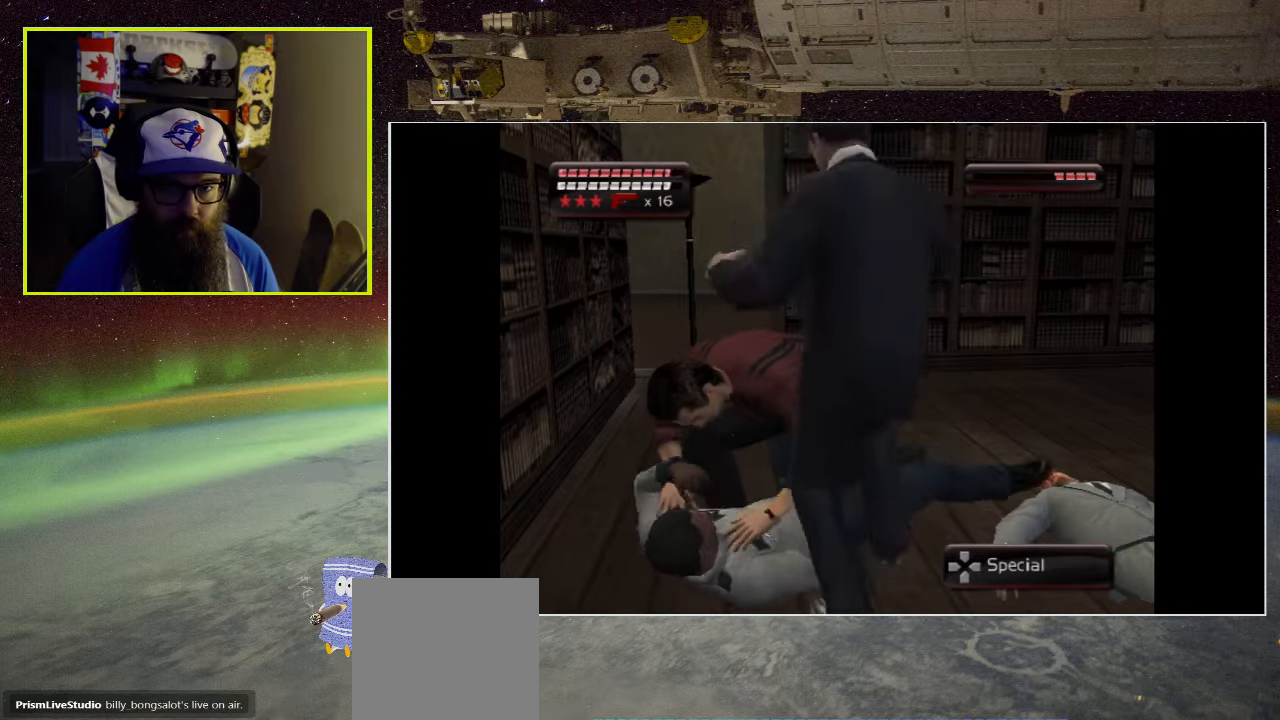
Gameplay with a controller (Xbox layout); each line is a JSON object with the inputs held at the frame after it. "events" lists button and stick changes between this image and that frame as [ms after this image, input, new state], when the widget could be followed in between.
{"buttons": ["X"], "left_stick": "center", "right_stick": "center", "events": [[17, "X", "up"], [83, "X", "down"], [183, "X", "up"], [250, "DPAD_RIGHT", "down"], [250, "X", "down"], [383, "X", "up"], [417, "DPAD_RIGHT", "up"], [450, "X", "down"]]}
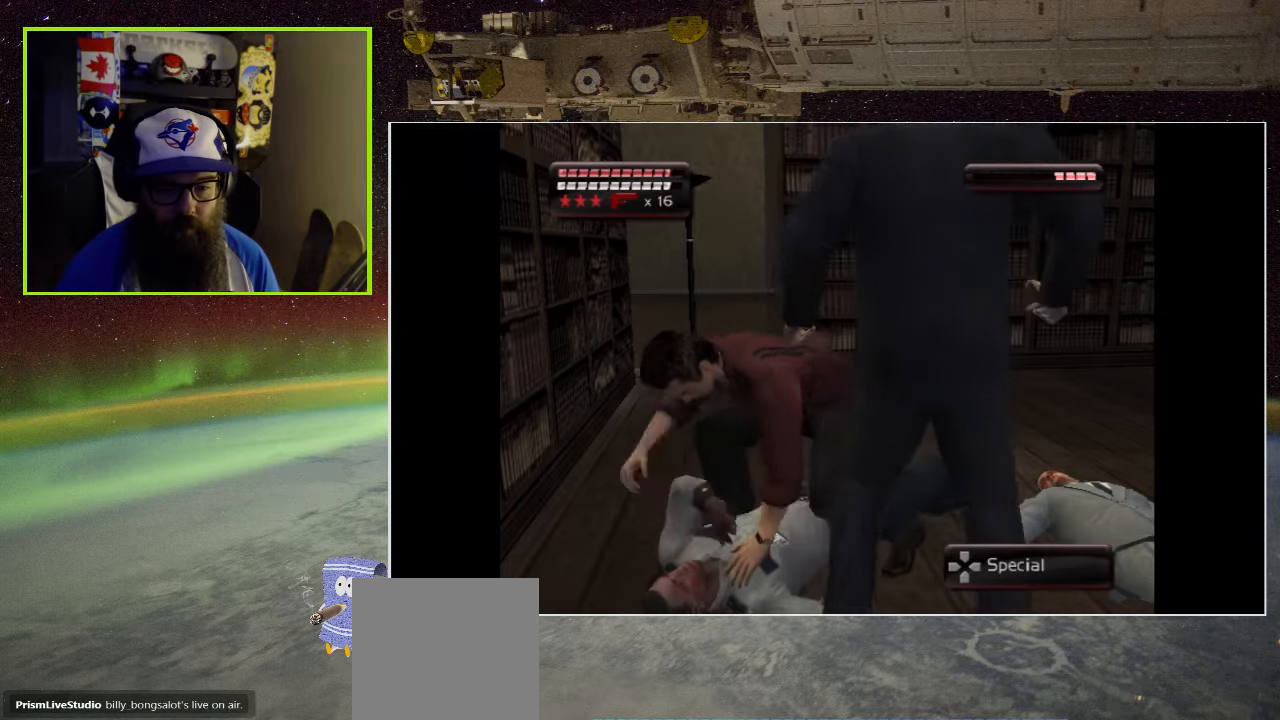
{"buttons": ["X"], "left_stick": "center", "right_stick": "center", "events": [[17, "DPAD_RIGHT", "down"], [50, "X", "up"], [83, "DPAD_RIGHT", "up"], [117, "X", "down"], [183, "DPAD_RIGHT", "down"], [183, "X", "up"], [283, "DPAD_RIGHT", "up"], [283, "X", "down"], [350, "DPAD_RIGHT", "down"], [350, "X", "up"], [417, "DPAD_RIGHT", "up"], [450, "X", "down"]]}
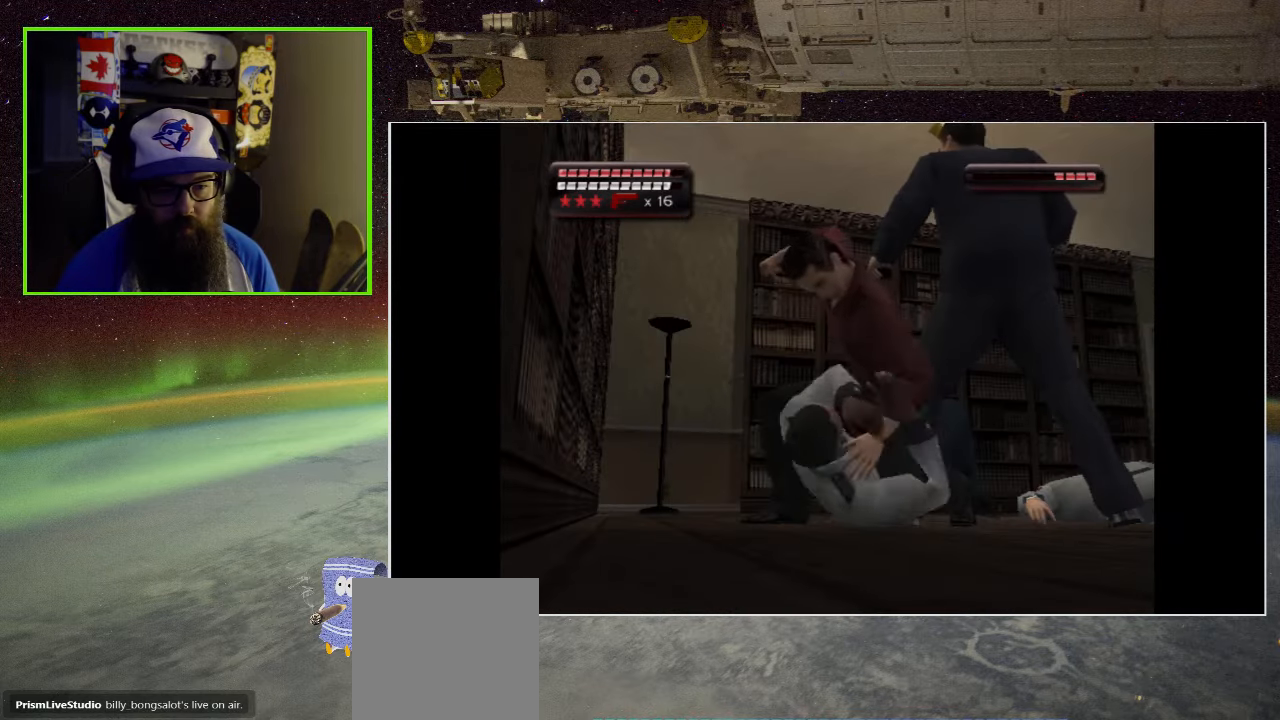
{"buttons": [], "left_stick": "center", "right_stick": "center", "events": [[17, "X", "up"]]}
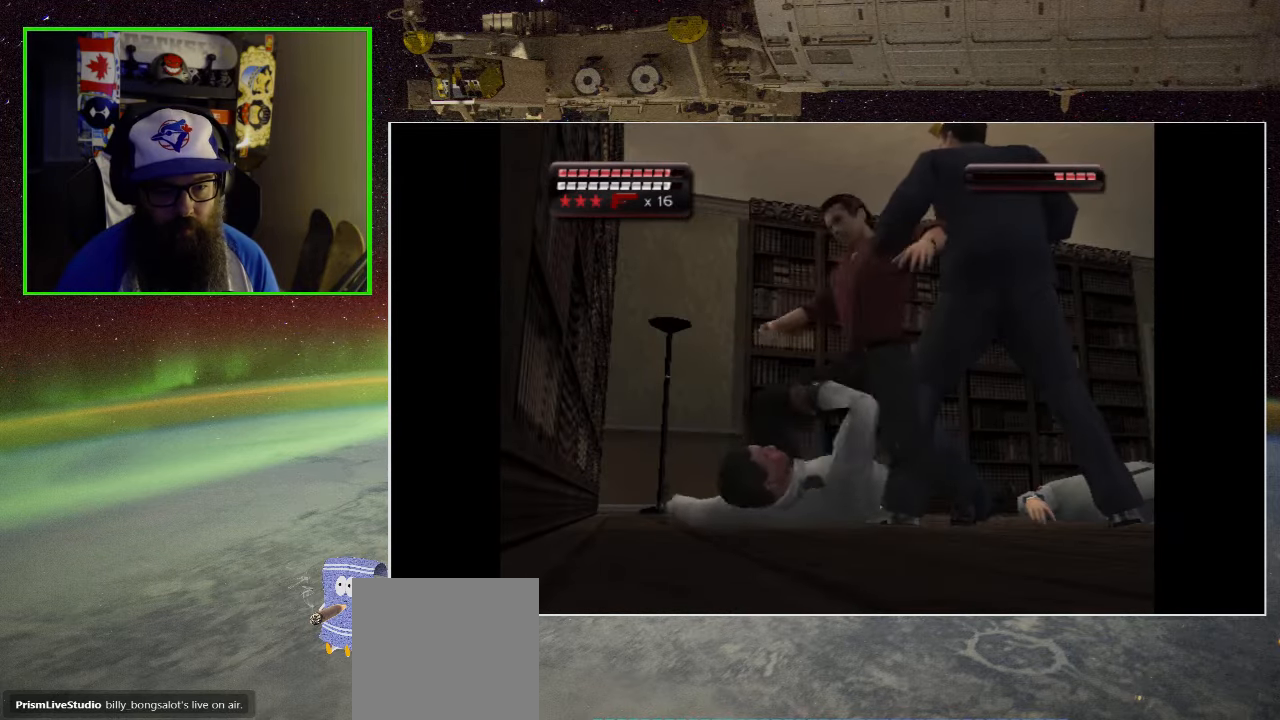
{"buttons": [], "left_stick": "center", "right_stick": "center", "events": []}
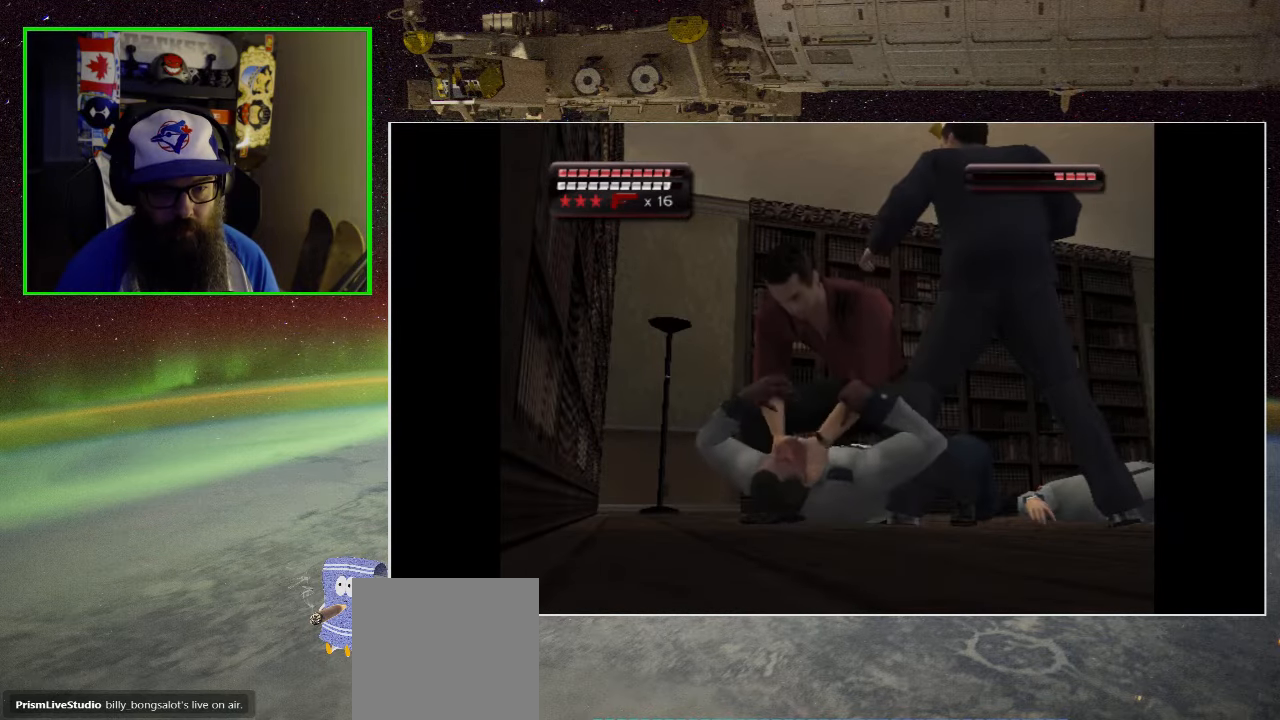
{"buttons": [], "left_stick": "center", "right_stick": "center", "events": []}
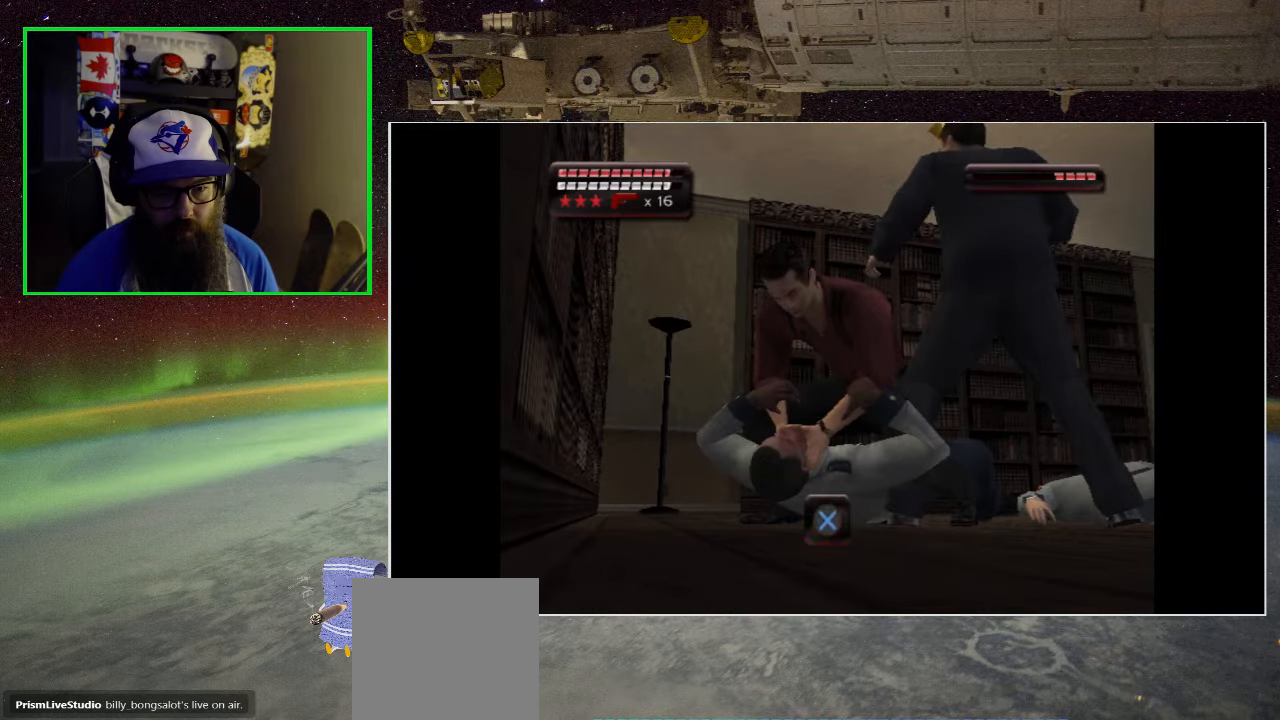
{"buttons": [], "left_stick": "center", "right_stick": "center", "events": [[50, "X", "down"], [150, "DPAD_RIGHT", "down"], [183, "X", "up"], [250, "DPAD_RIGHT", "up"], [250, "X", "down"], [350, "X", "up"], [417, "X", "down"], [483, "X", "up"]]}
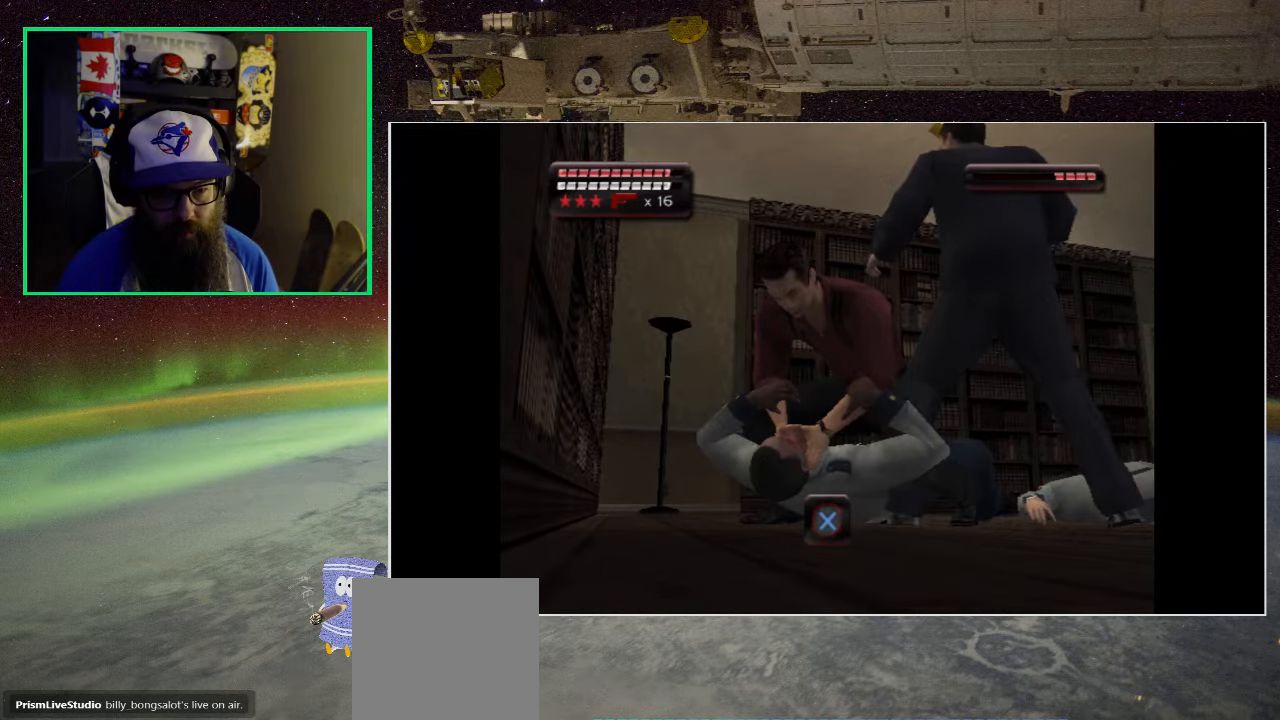
{"buttons": [], "left_stick": "center", "right_stick": "center", "events": [[50, "X", "down"], [117, "X", "up"], [183, "A", "down"], [283, "A", "up"], [350, "A", "down"], [417, "A", "up"]]}
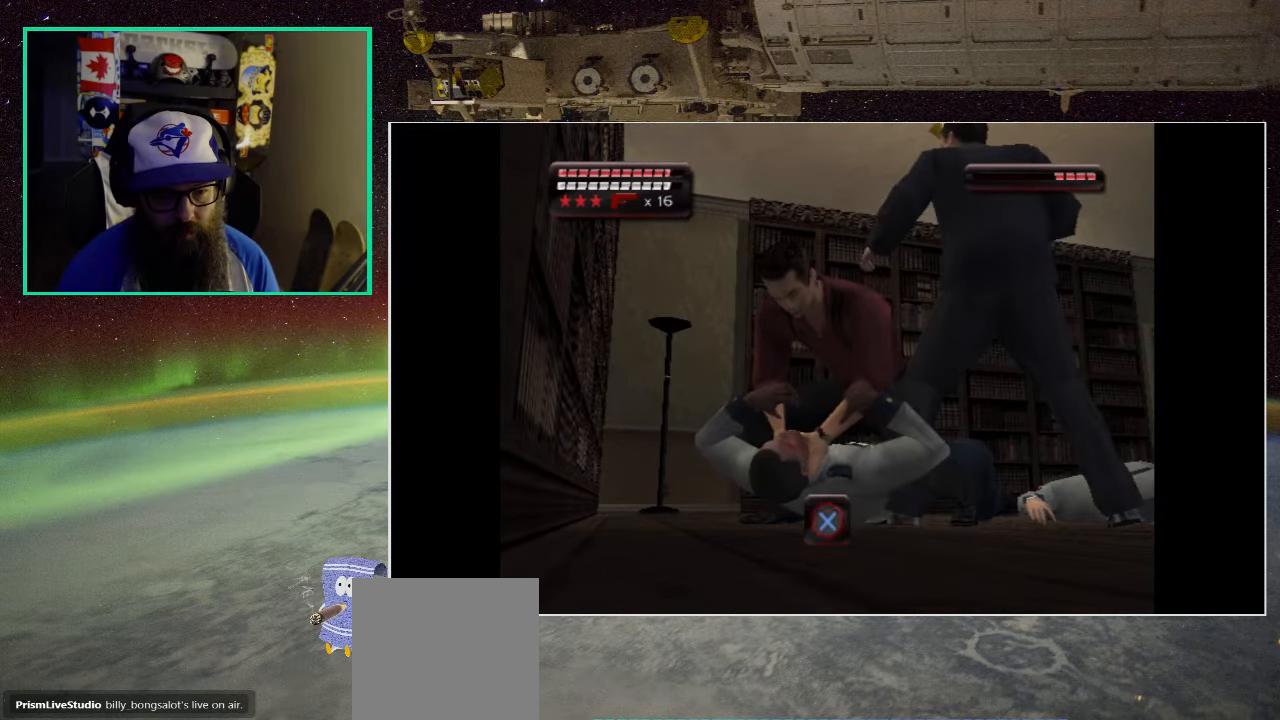
{"buttons": ["A"], "left_stick": "center", "right_stick": "center", "events": [[17, "A", "down"], [83, "A", "up"], [150, "A", "down"], [217, "A", "up"], [317, "A", "down"], [383, "A", "up"], [483, "A", "down"]]}
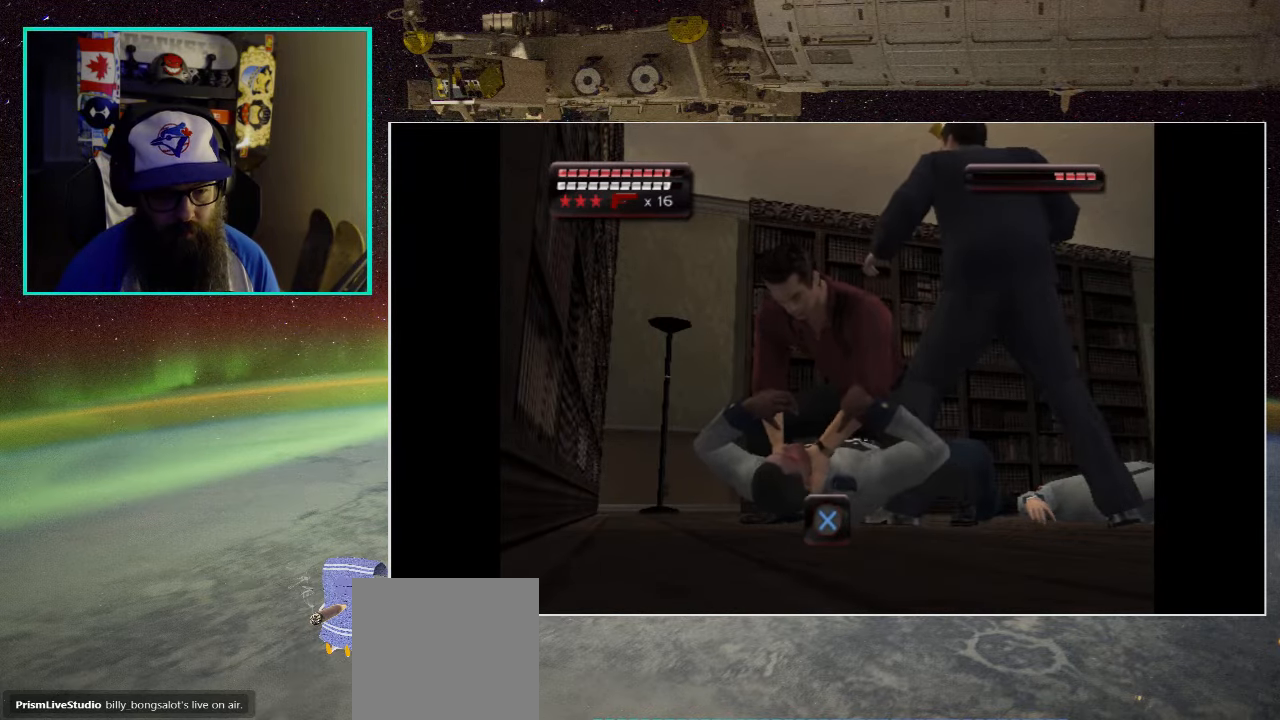
{"buttons": ["A"], "left_stick": "center", "right_stick": "center", "events": [[50, "A", "up"], [117, "A", "down"], [184, "A", "up"], [284, "A", "down"], [350, "A", "up"], [417, "A", "down"]]}
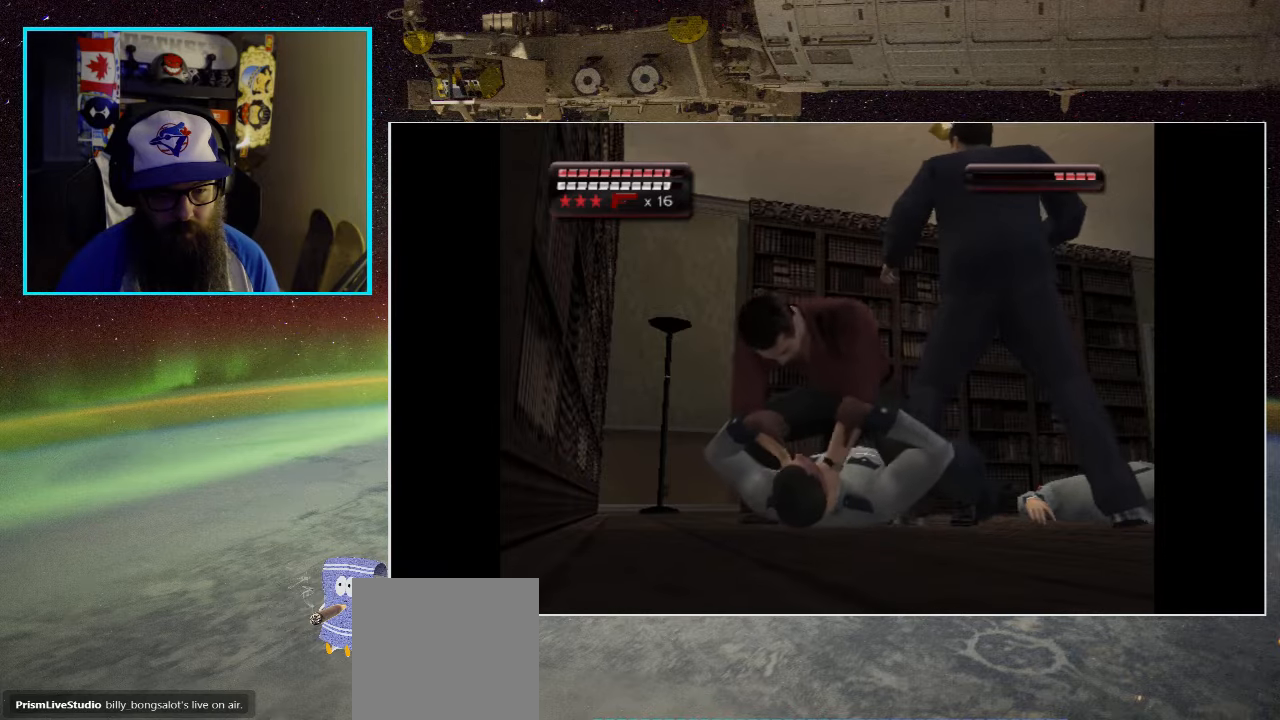
{"buttons": [], "left_stick": "center", "right_stick": "center", "events": [[17, "A", "up"], [84, "A", "down"], [150, "A", "up"], [250, "A", "down"], [317, "A", "up"], [417, "A", "down"], [484, "A", "up"]]}
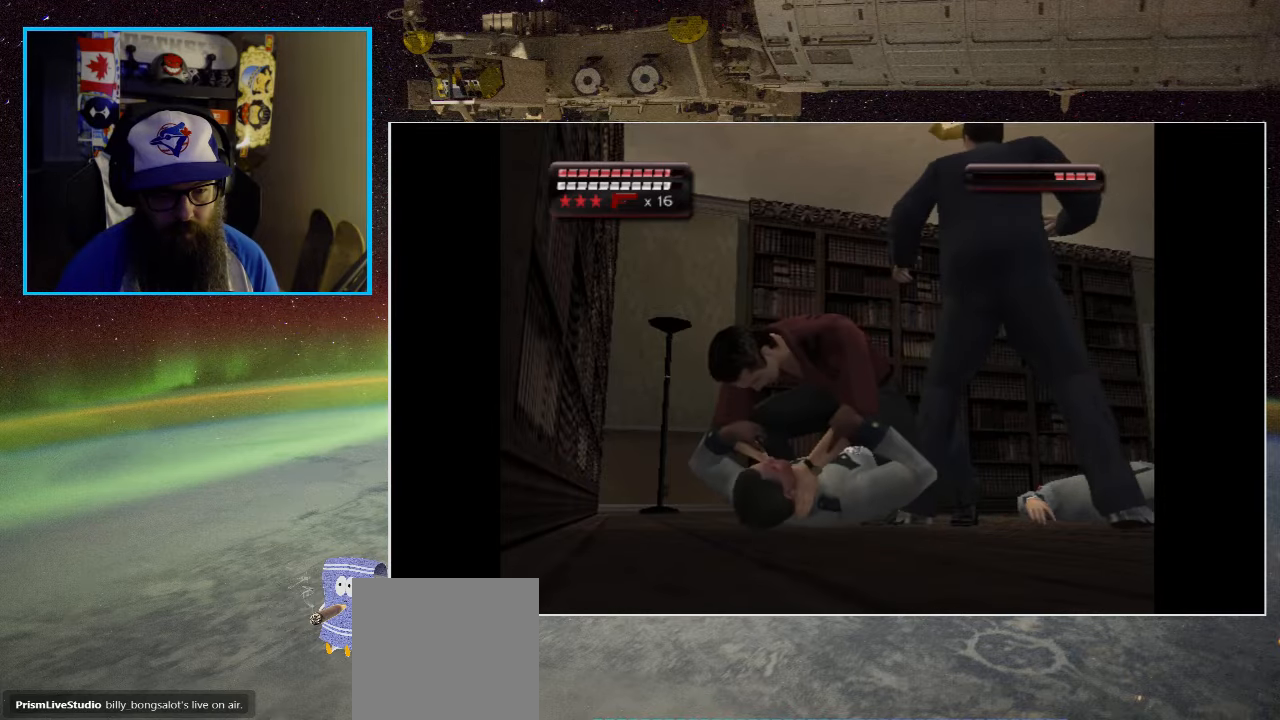
{"buttons": [], "left_stick": "center", "right_stick": "center", "events": [[50, "A", "down"], [150, "A", "up"], [217, "A", "down"], [317, "A", "up"], [417, "A", "down"], [450, "A", "up"]]}
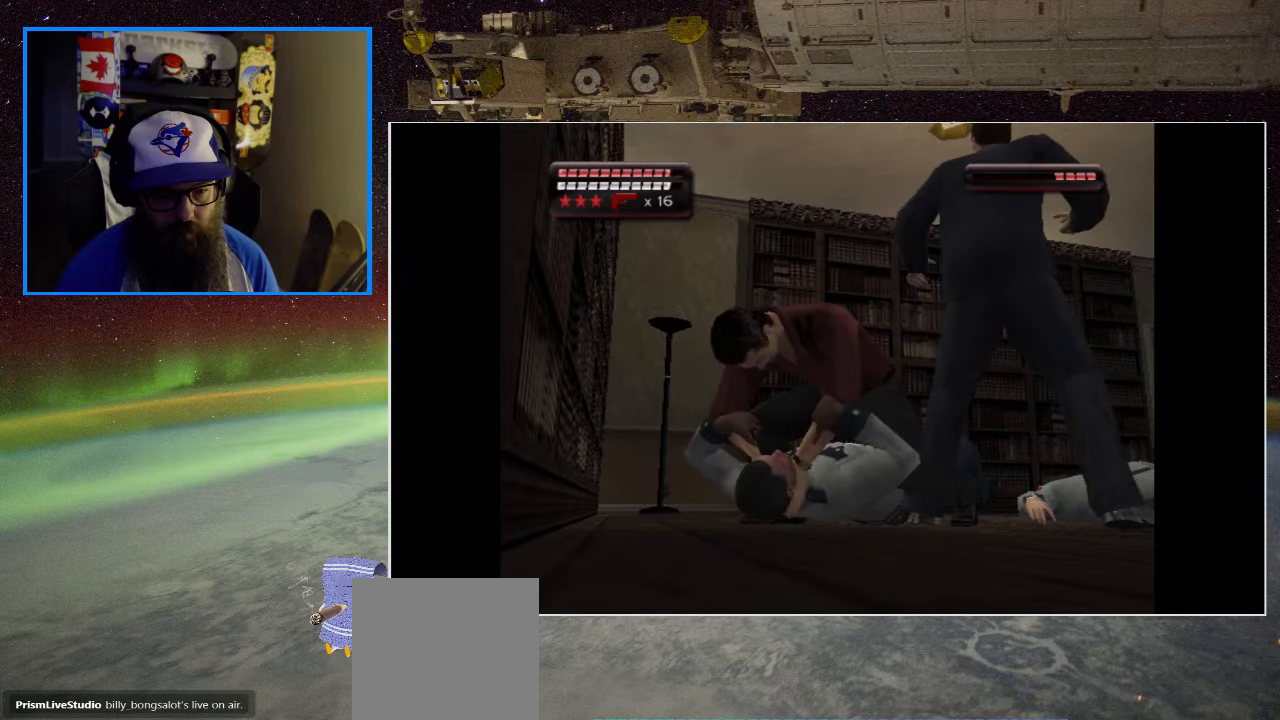
{"buttons": [], "left_stick": "center", "right_stick": "center", "events": [[84, "A", "down"], [150, "A", "up"], [250, "A", "down"], [317, "A", "up"], [384, "A", "down"], [484, "A", "up"]]}
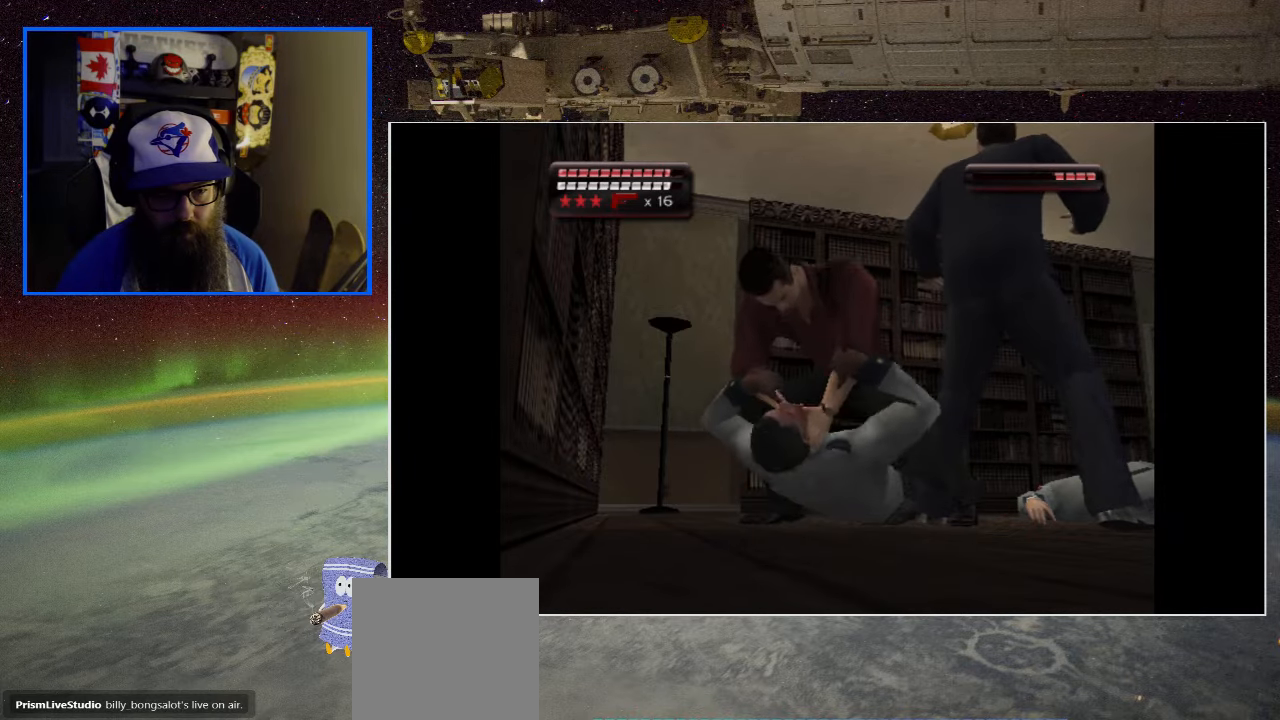
{"buttons": [], "left_stick": "center", "right_stick": "center", "events": [[50, "A", "down"], [150, "A", "up"], [250, "A", "down"], [317, "A", "up"], [417, "A", "down"], [500, "A", "up"]]}
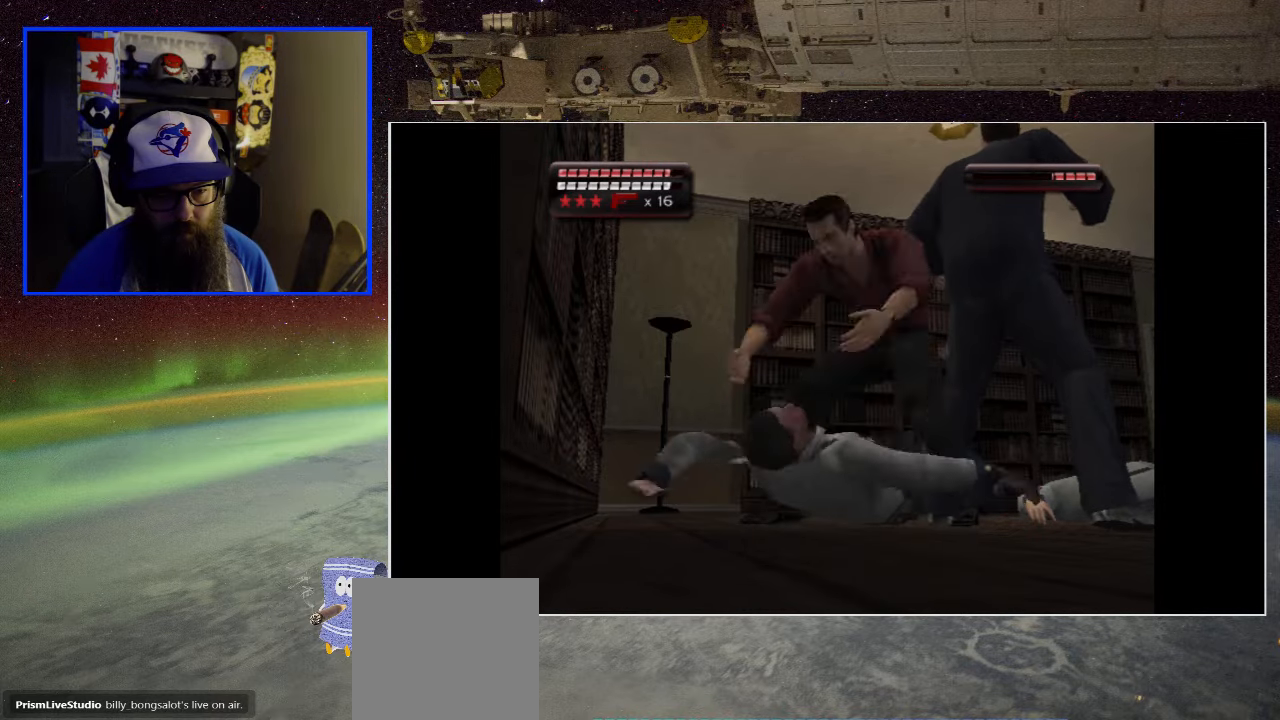
{"buttons": [], "left_stick": "center", "right_stick": "center", "events": [[117, "A", "down"], [150, "A", "up"]]}
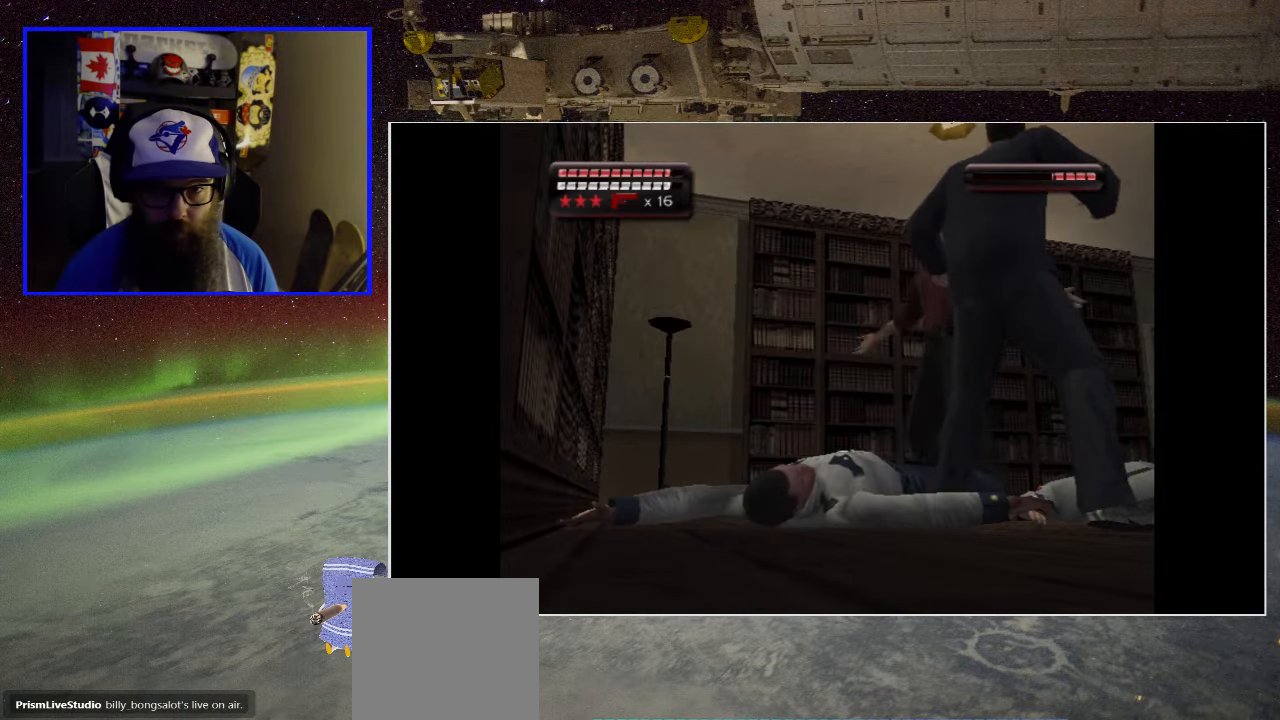
{"buttons": [], "left_stick": "center", "right_stick": "center", "events": [[17, "X", "down"], [150, "X", "up"]]}
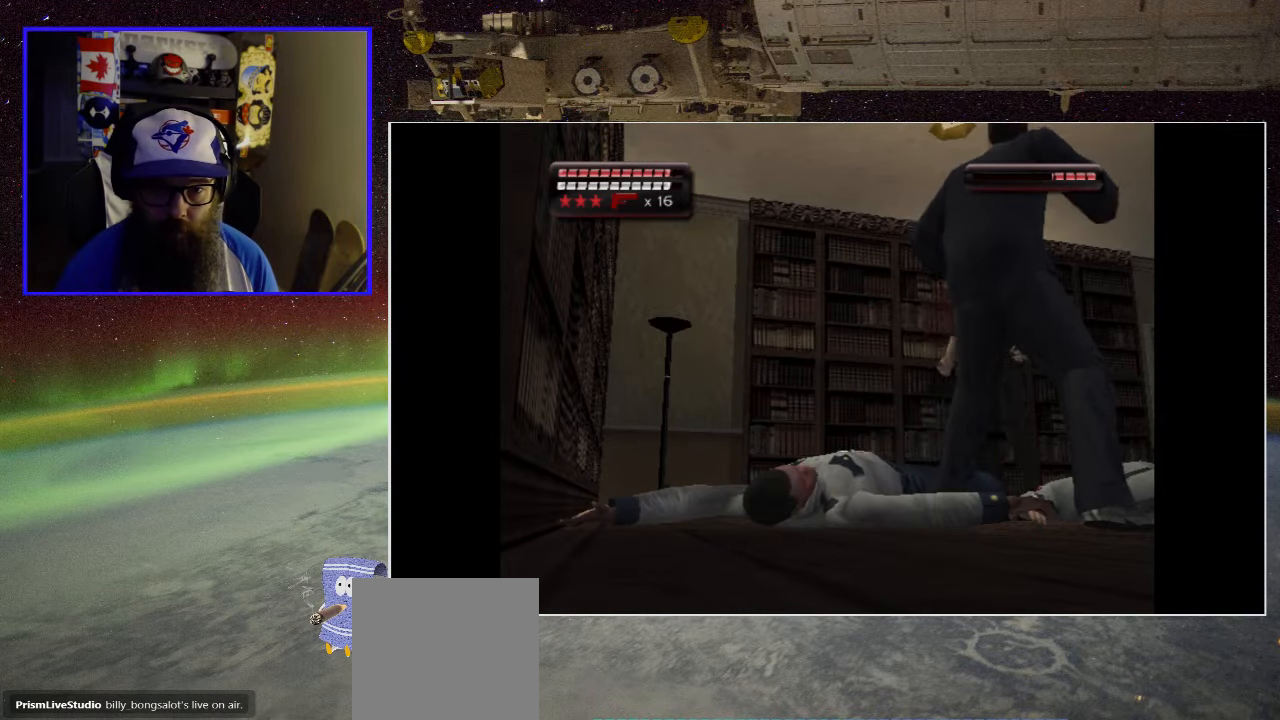
{"buttons": [], "left_stick": "center", "right_stick": "center", "events": []}
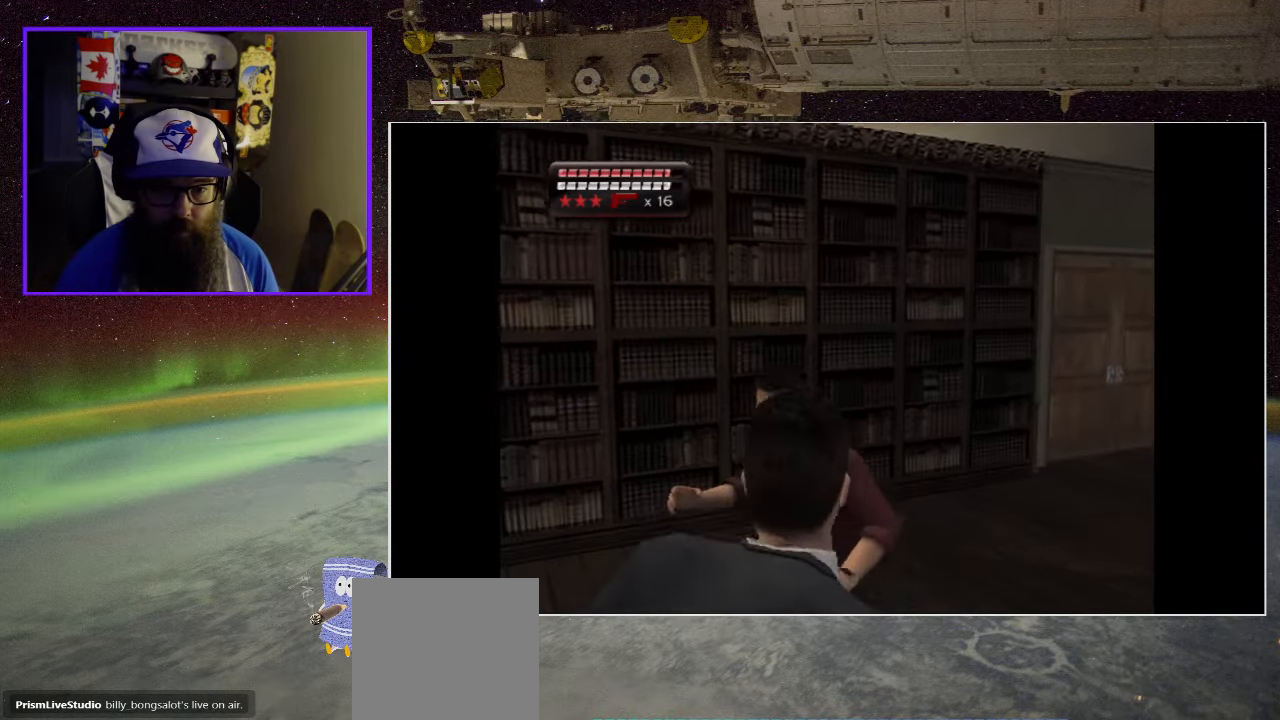
{"buttons": ["A"], "left_stick": "center", "right_stick": "center", "events": [[284, "A", "down"], [417, "A", "up"], [484, "A", "down"]]}
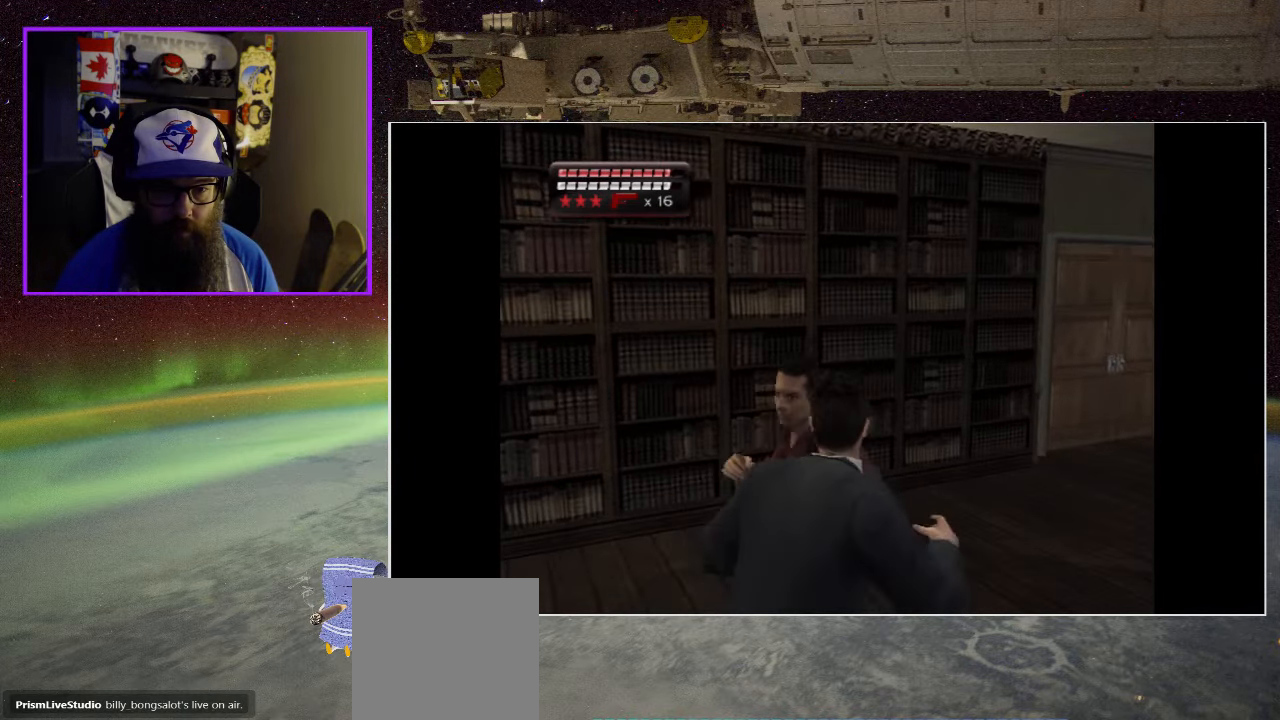
{"buttons": [], "left_stick": "center", "right_stick": "center", "events": [[84, "A", "up"], [184, "A", "down"], [284, "A", "up"], [384, "A", "down"], [484, "A", "up"]]}
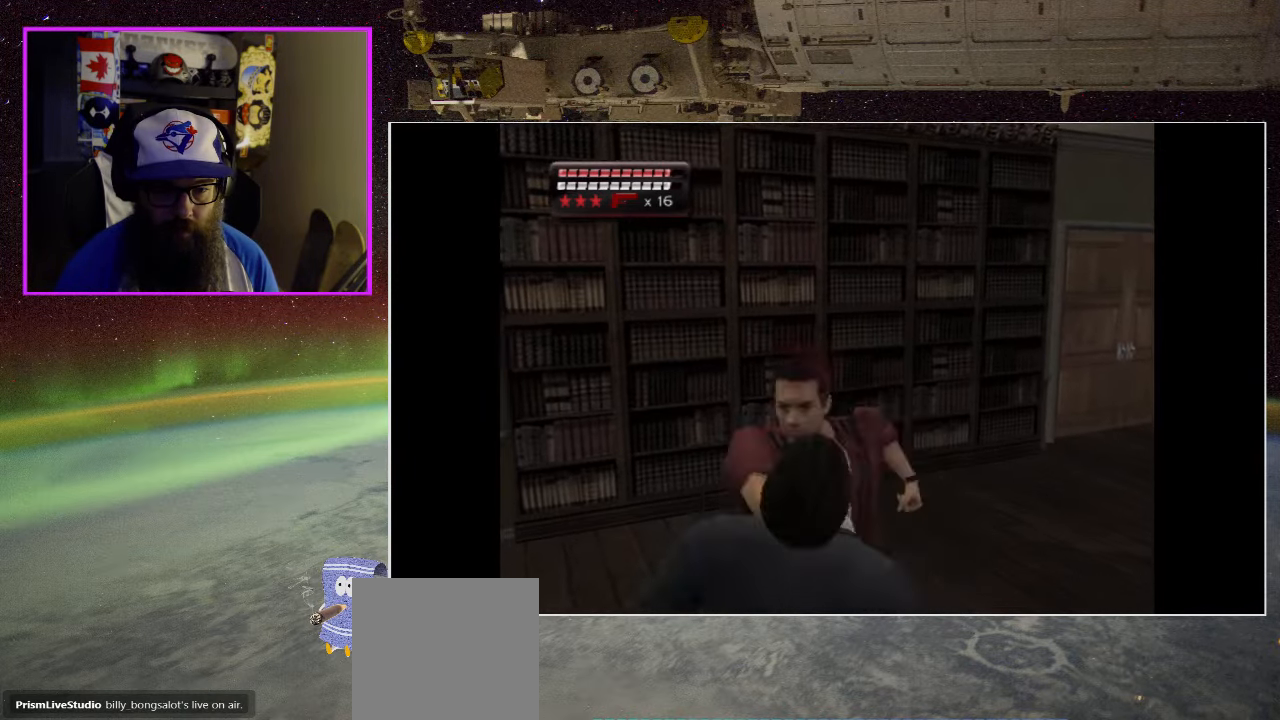
{"buttons": ["A"], "left_stick": "center", "right_stick": "center", "events": [[84, "A", "down"], [183, "A", "up"], [283, "A", "down"], [416, "A", "up"], [500, "A", "down"]]}
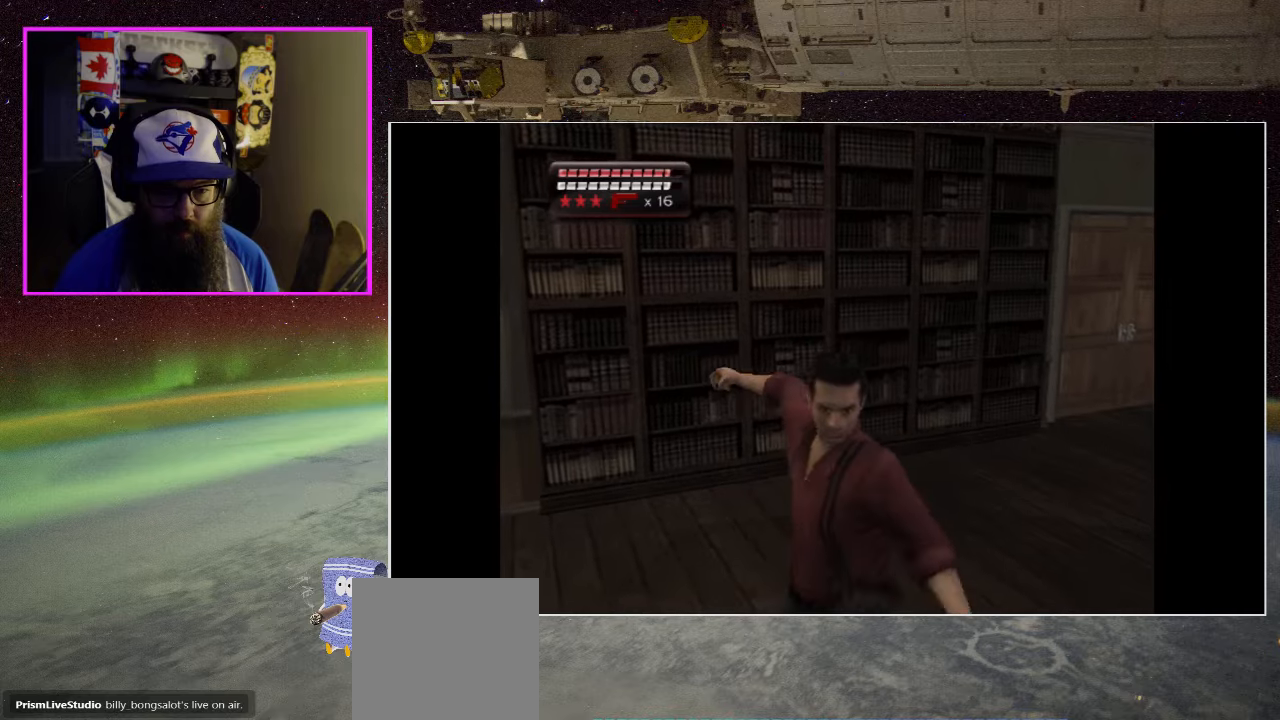
{"buttons": [], "left_stick": "center", "right_stick": "center", "events": [[116, "A", "up"], [216, "A", "down"], [316, "A", "up"]]}
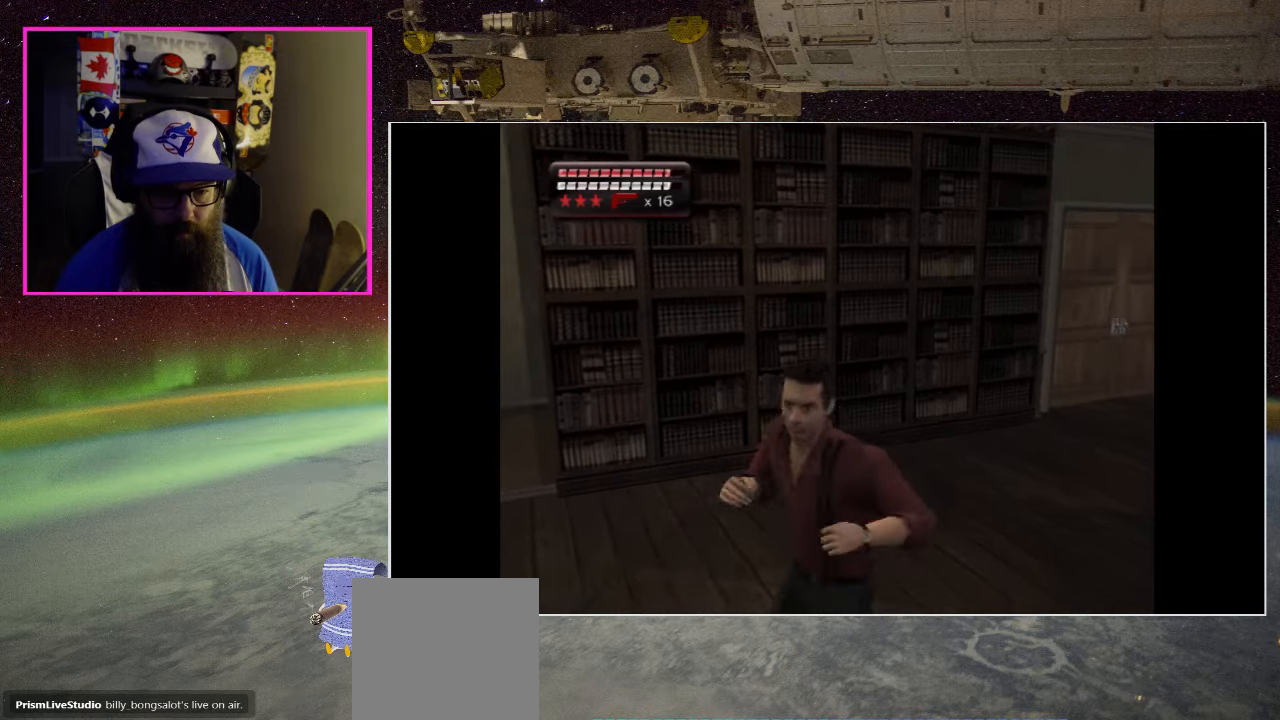
{"buttons": [], "left_stick": "center", "right_stick": "center", "events": [[166, "B", "down"], [283, "B", "up"]]}
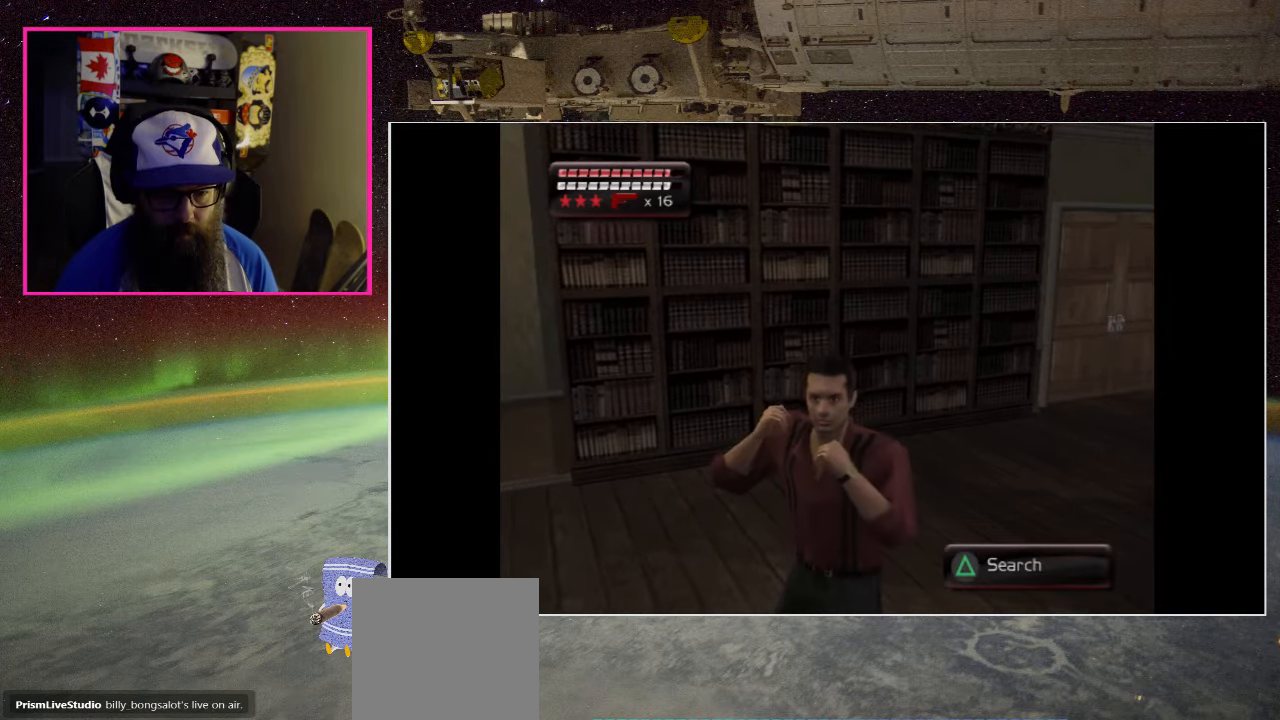
{"buttons": ["DPAD_DOWN"], "left_stick": "center", "right_stick": "center", "events": [[150, "DPAD_DOWN", "down"]]}
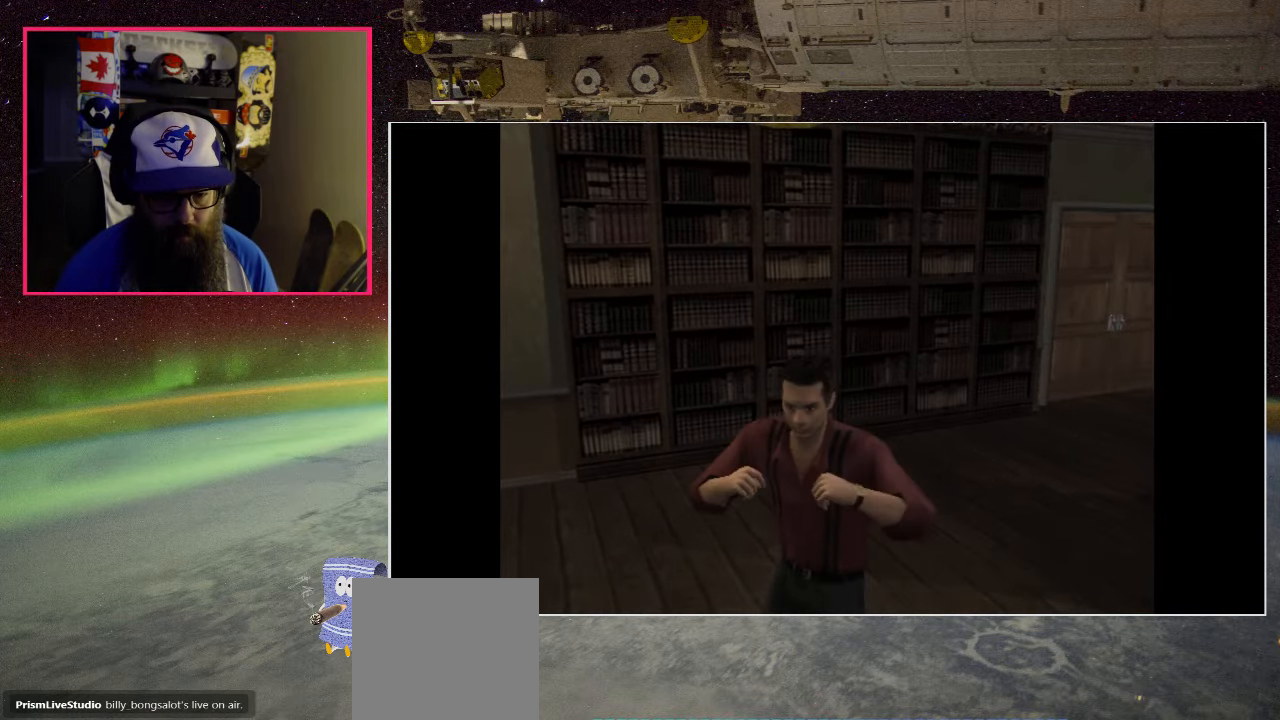
{"buttons": [], "left_stick": "center", "right_stick": "center", "events": [[16, "DPAD_DOWN", "up"], [116, "Y", "down"], [266, "Y", "up"]]}